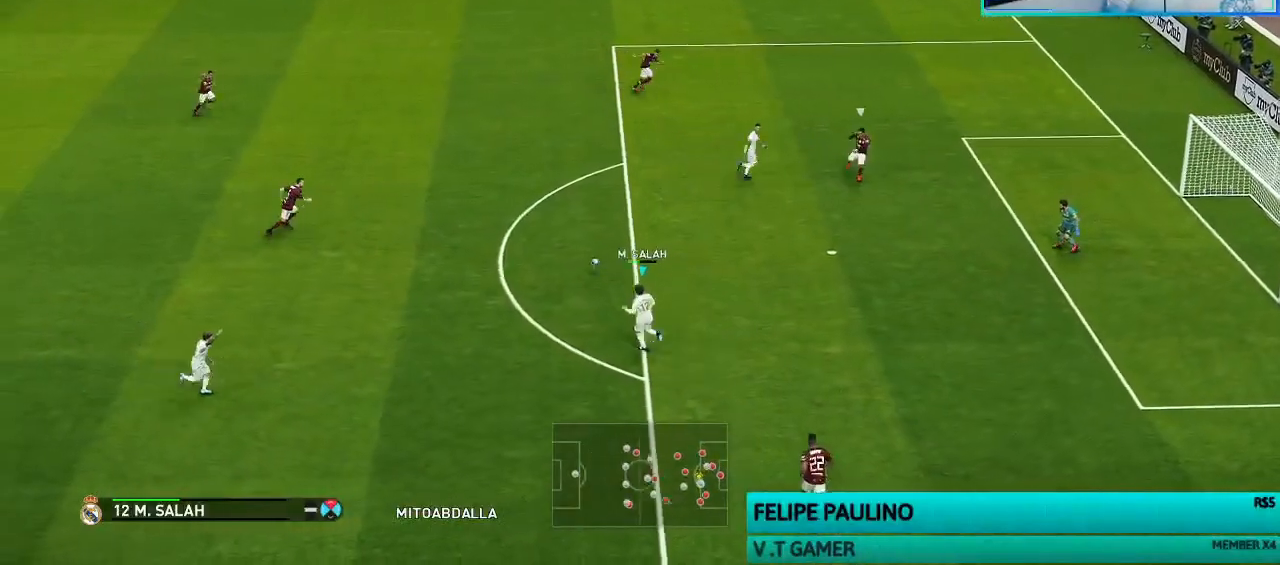
Gameplay with a controller (PlayStation layout); each line is a JSON object with the inputs held at the frame after it. "events" lists button and stick changes between this image and that frame as [ms after this image, input, new state], when the widget could be followed in between.
{"buttons": [], "left_stick": "up-right", "right_stick": "center", "events": []}
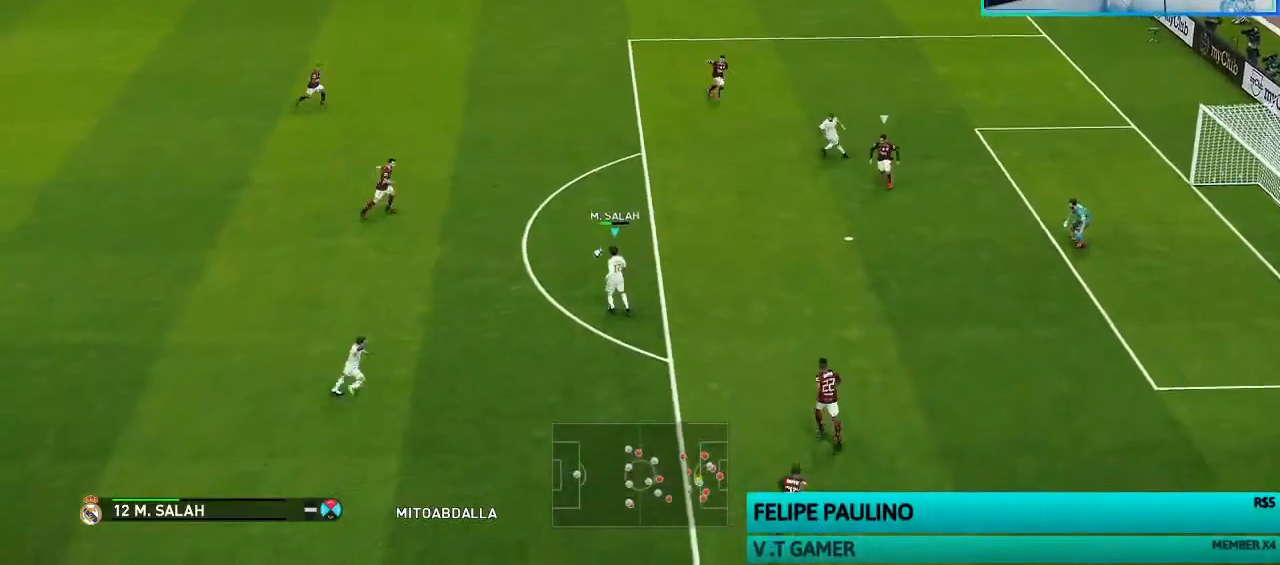
{"buttons": [], "left_stick": "up-right", "right_stick": "center", "events": [[133, "SQUARE", "down"], [167, "left_stick", "down-left"], [200, "SQUARE", "up"], [267, "CROSS", "down"], [267, "left_stick", "up"], [367, "CROSS", "up"], [500, "left_stick", "up-right"]]}
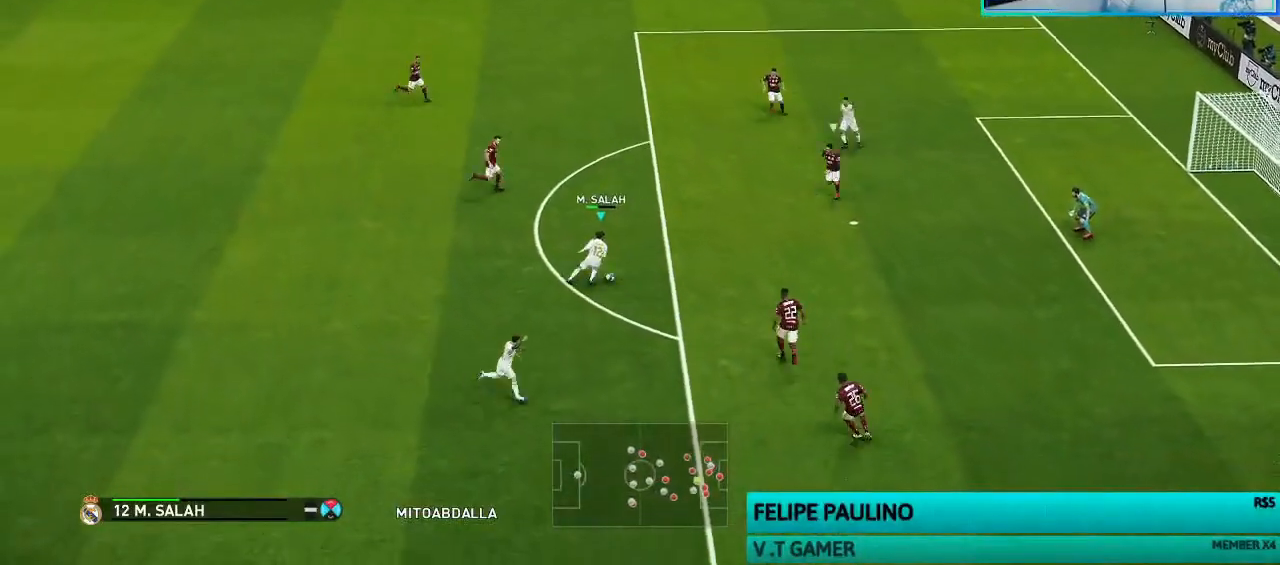
{"buttons": [], "left_stick": "up-right", "right_stick": "center", "events": []}
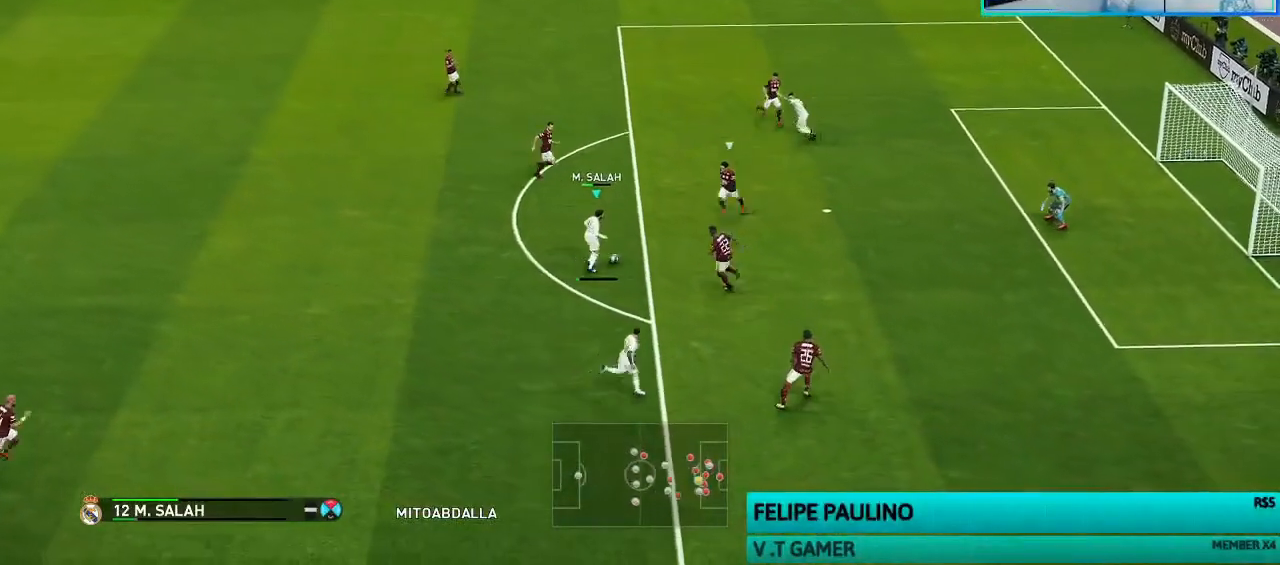
{"buttons": [], "left_stick": "up-left", "right_stick": "center", "events": [[300, "R2", "down"], [300, "SQUARE", "down"], [333, "left_stick", "up-left"], [467, "R2", "up"], [500, "SQUARE", "up"]]}
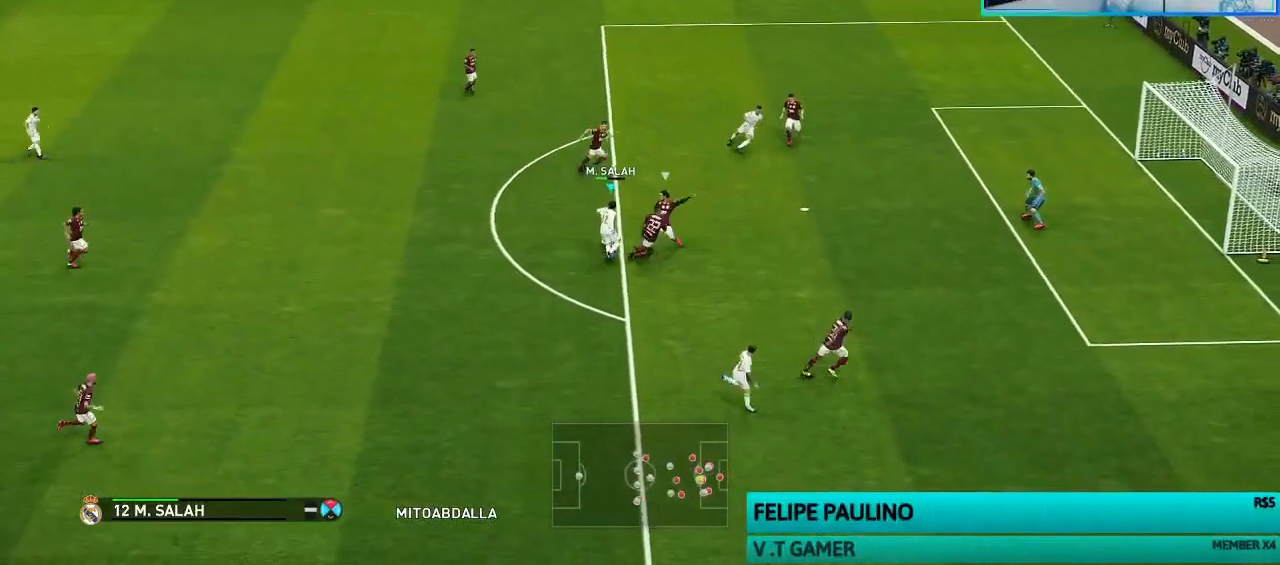
{"buttons": [], "left_stick": "center", "right_stick": "center", "events": [[267, "left_stick", "center"]]}
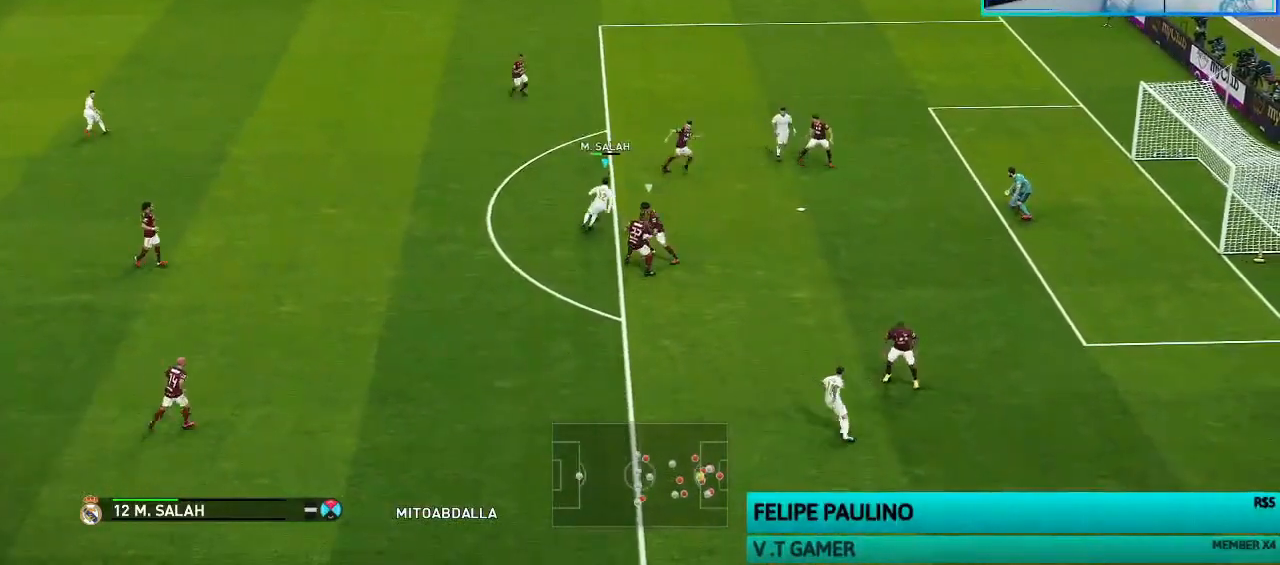
{"buttons": ["R1"], "left_stick": "right", "right_stick": "center", "events": [[67, "left_stick", "right"], [333, "R1", "down"]]}
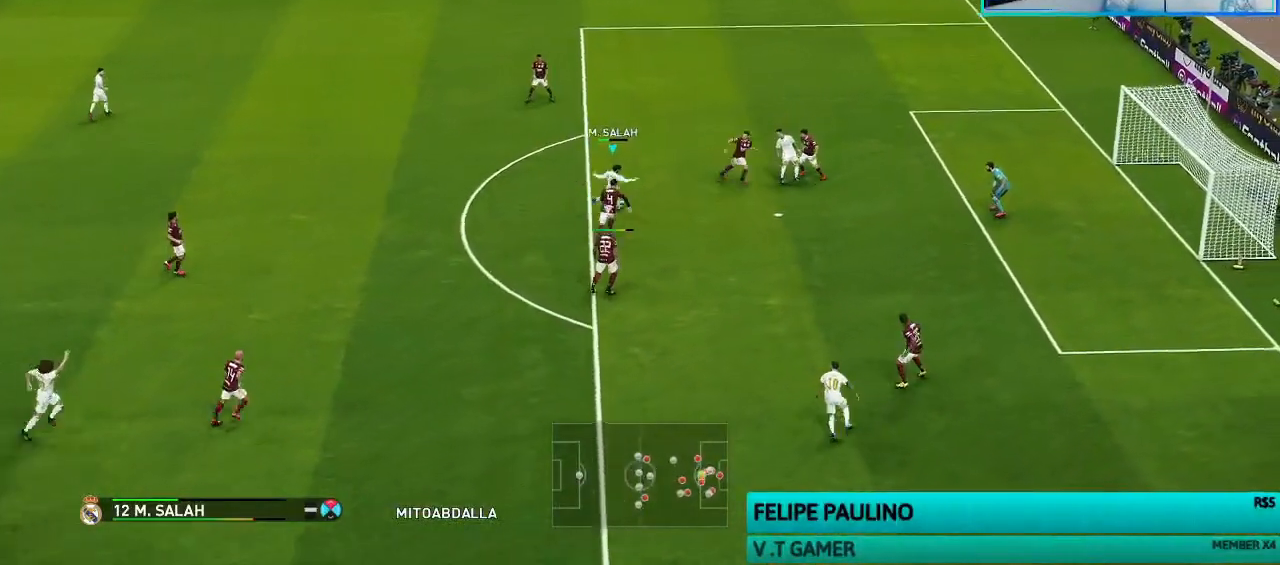
{"buttons": [], "left_stick": "center", "right_stick": "center", "events": [[333, "R1", "up"], [433, "left_stick", "center"]]}
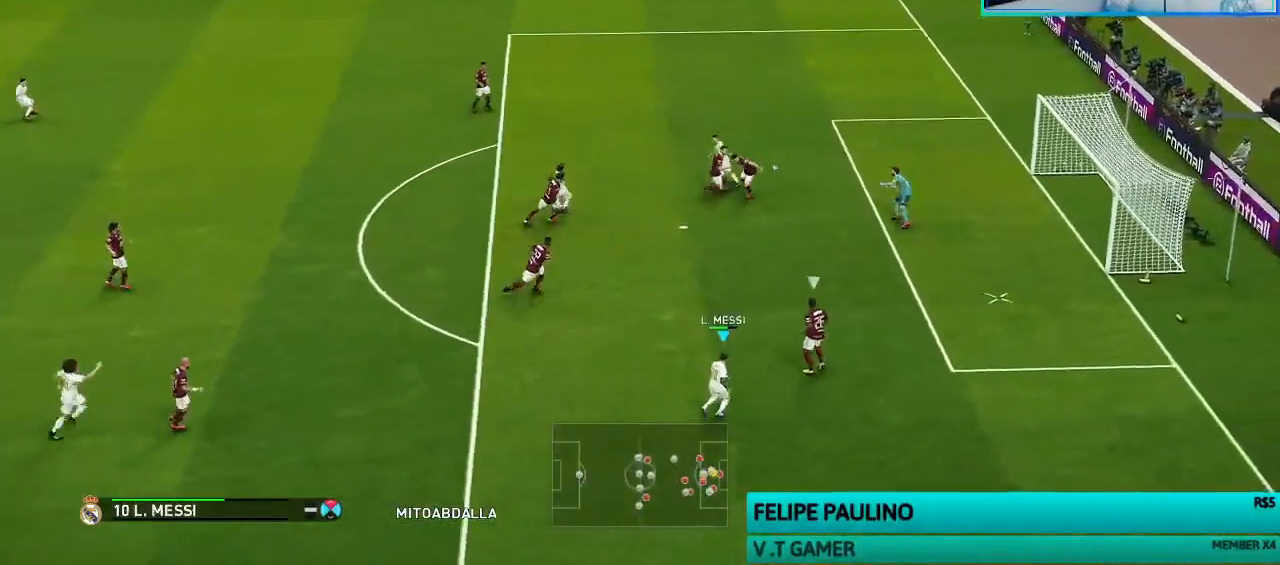
{"buttons": [], "left_stick": "center", "right_stick": "center", "events": []}
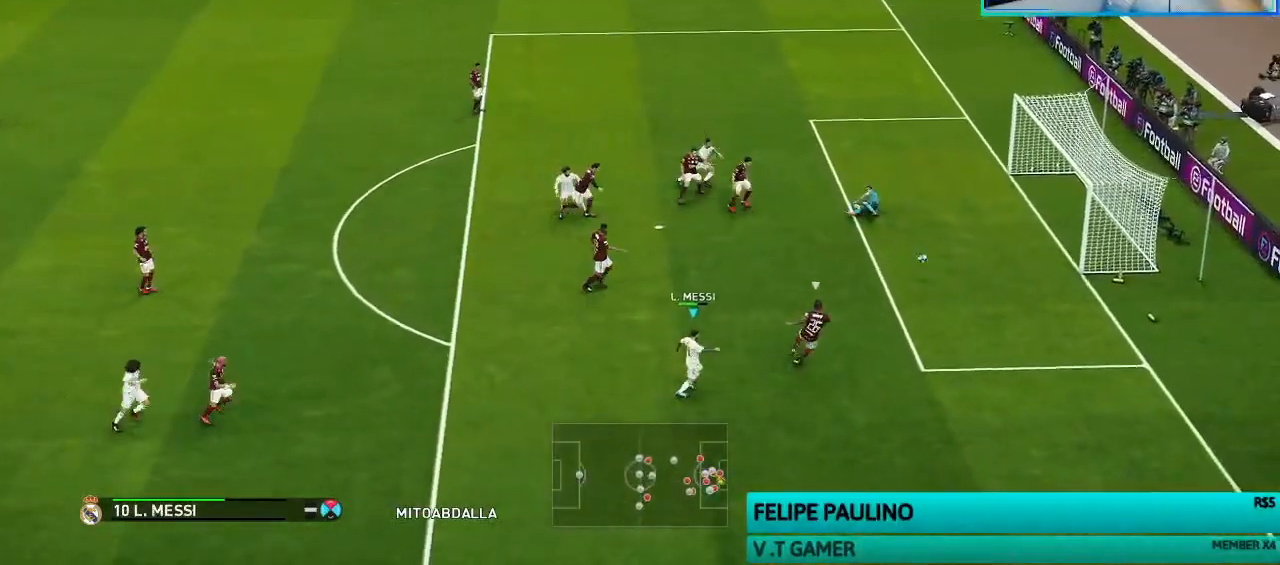
{"buttons": [], "left_stick": "center", "right_stick": "center", "events": []}
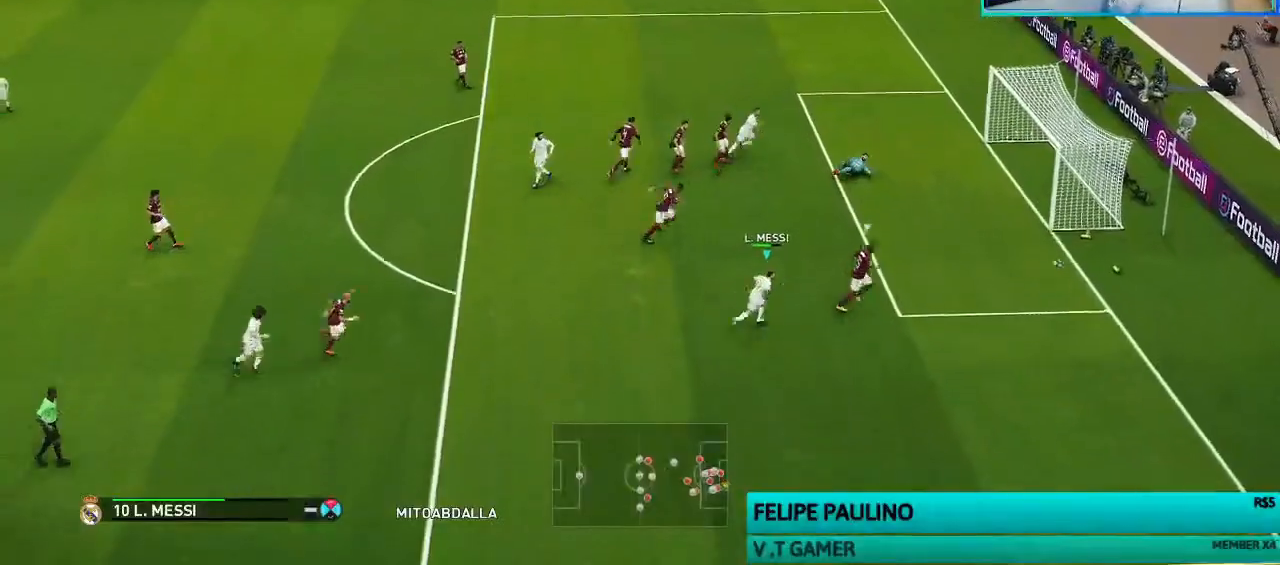
{"buttons": [], "left_stick": "center", "right_stick": "center", "events": []}
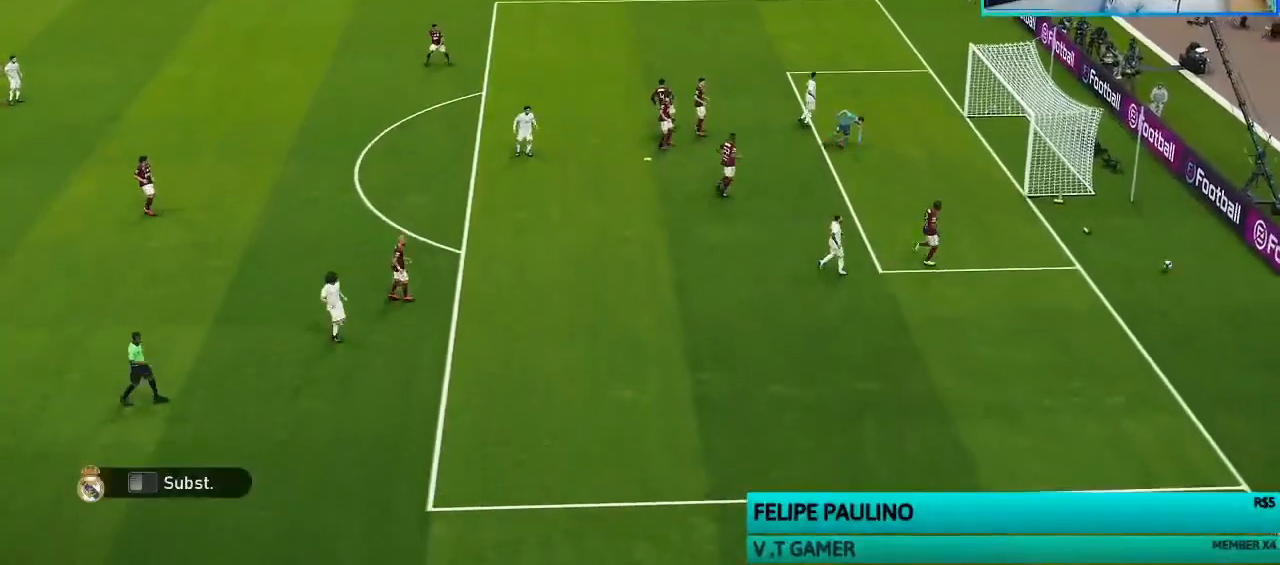
{"buttons": [], "left_stick": "center", "right_stick": "center", "events": []}
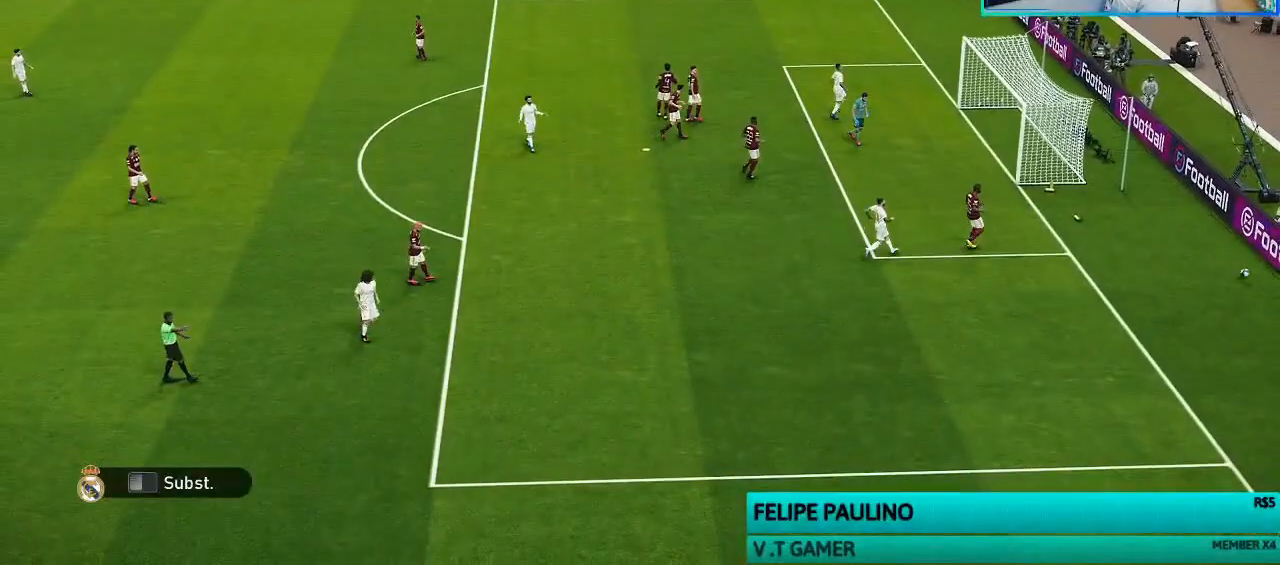
{"buttons": [], "left_stick": "center", "right_stick": "center", "events": []}
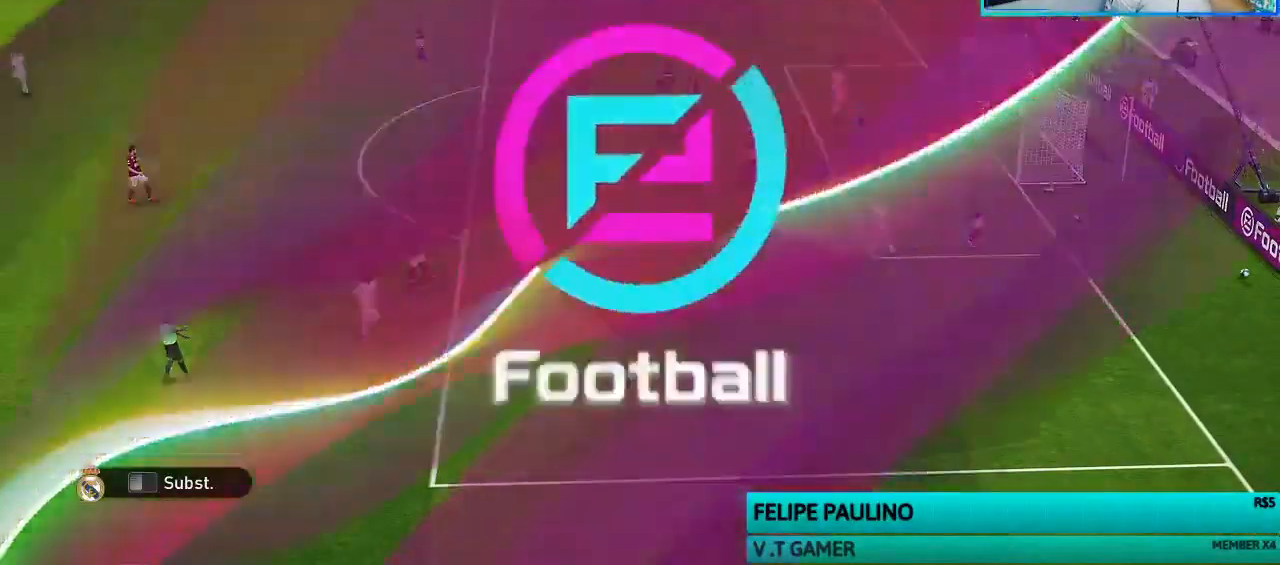
{"buttons": [], "left_stick": "center", "right_stick": "center", "events": []}
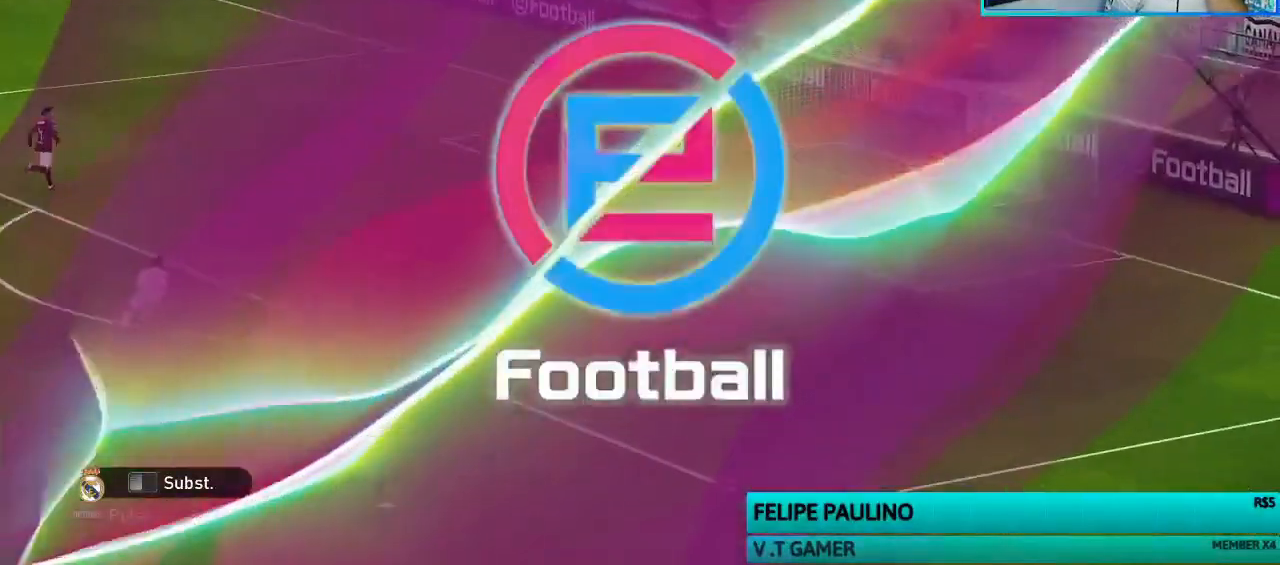
{"buttons": [], "left_stick": "center", "right_stick": "center", "events": []}
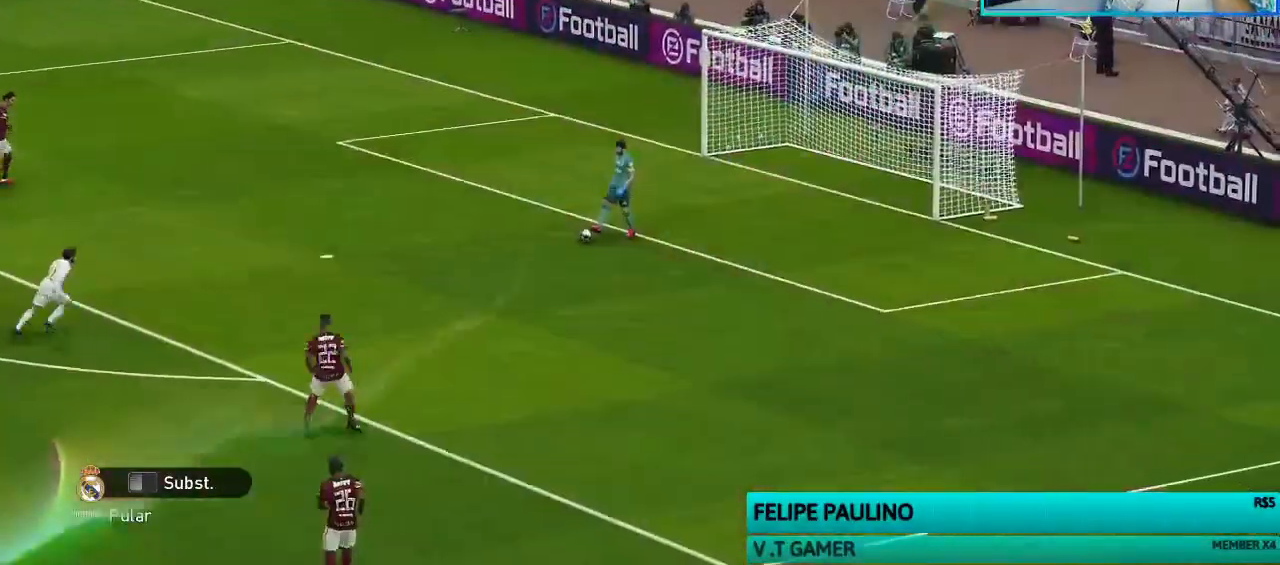
{"buttons": [], "left_stick": "center", "right_stick": "center", "events": []}
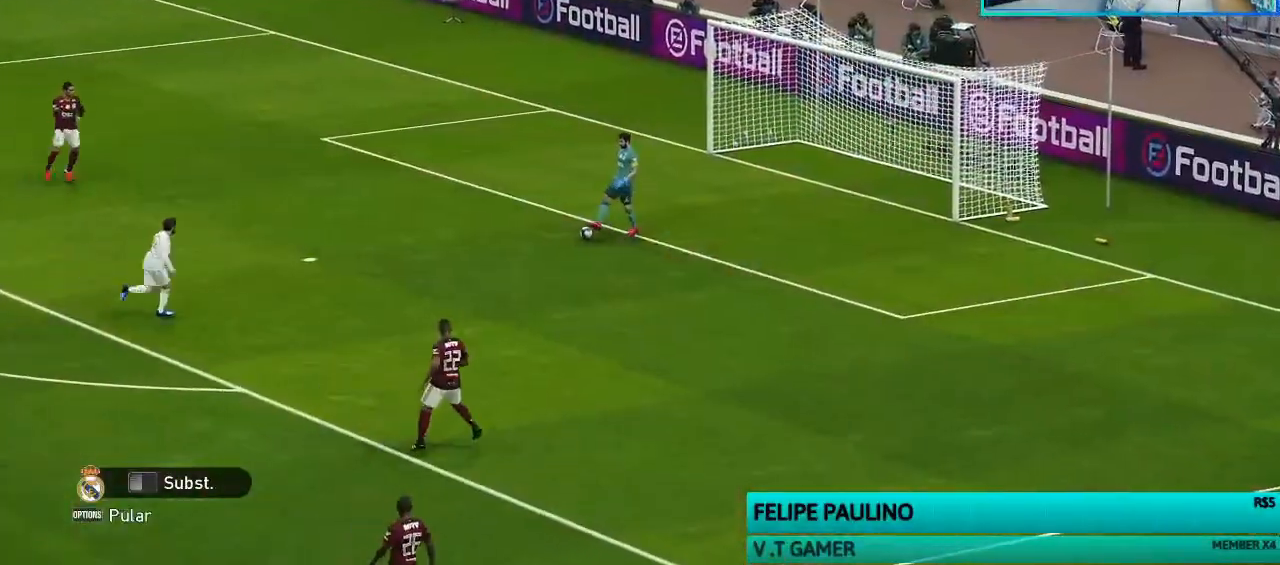
{"buttons": [], "left_stick": "center", "right_stick": "center", "events": []}
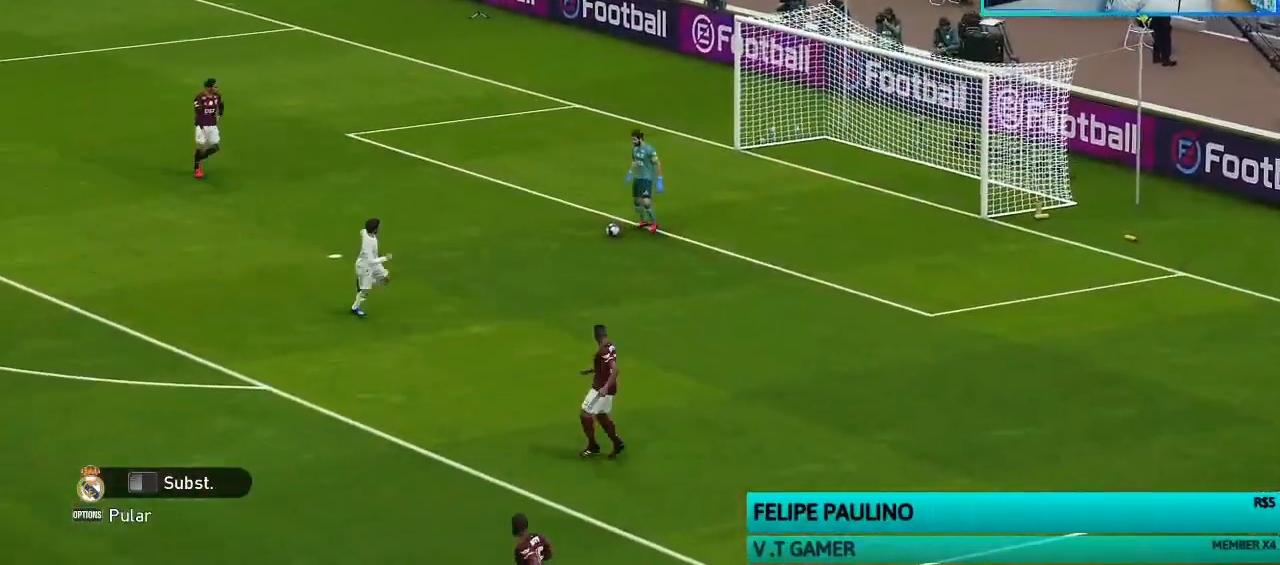
{"buttons": [], "left_stick": "center", "right_stick": "center", "events": []}
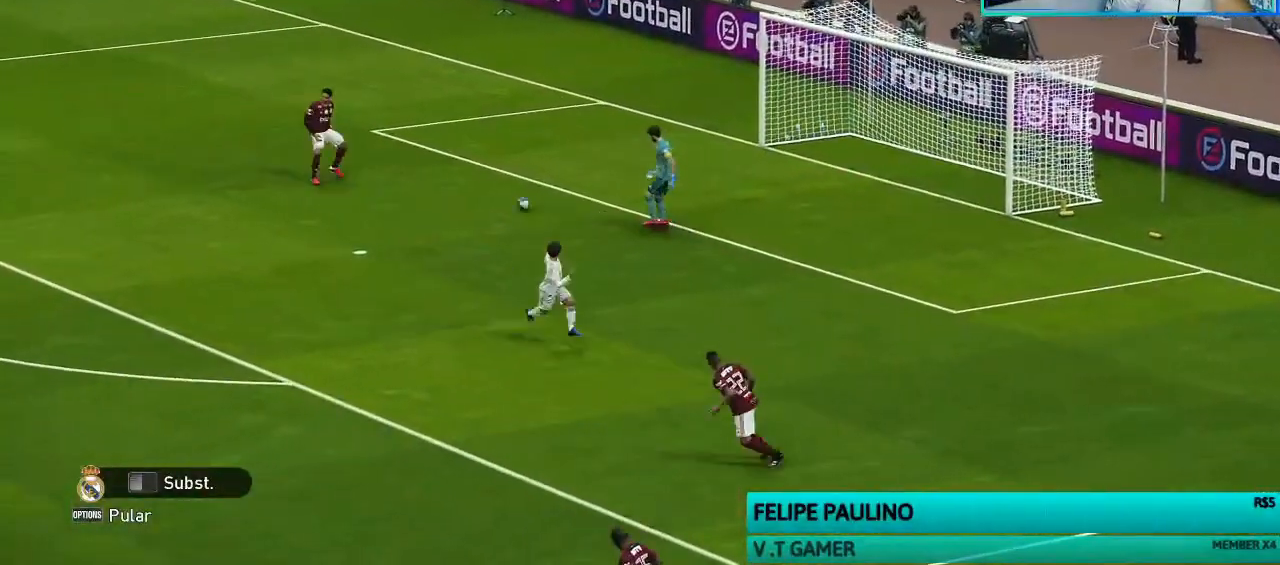
{"buttons": ["START"], "left_stick": "center", "right_stick": "center", "events": [[500, "START", "down"]]}
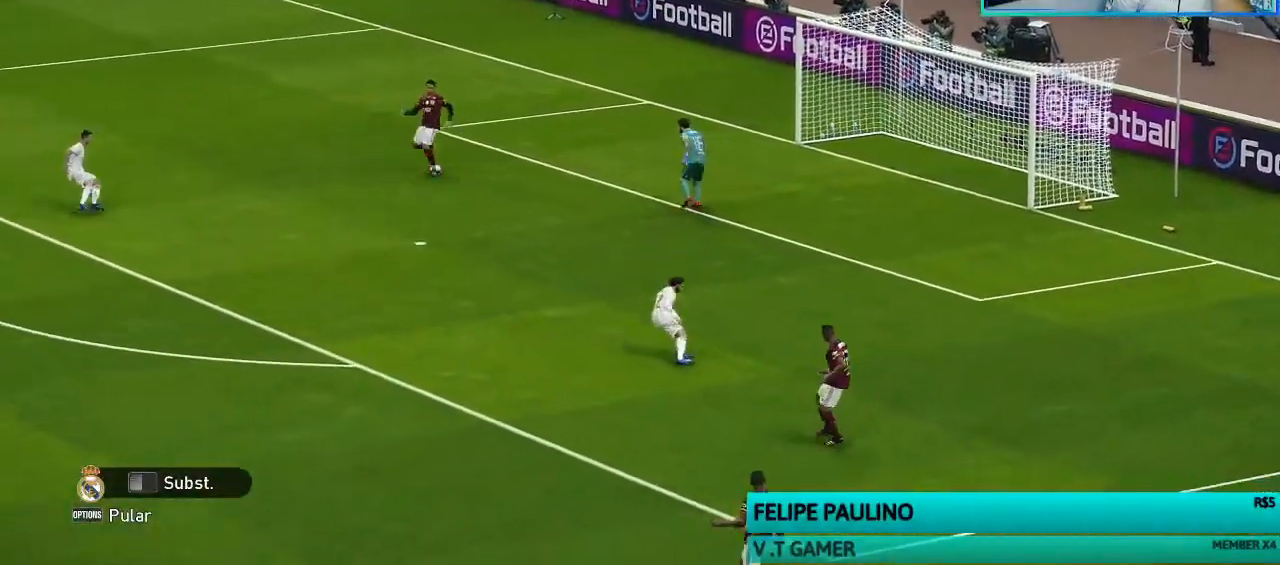
{"buttons": [], "left_stick": "center", "right_stick": "center", "events": [[333, "START", "up"], [433, "START", "down"], [500, "START", "up"]]}
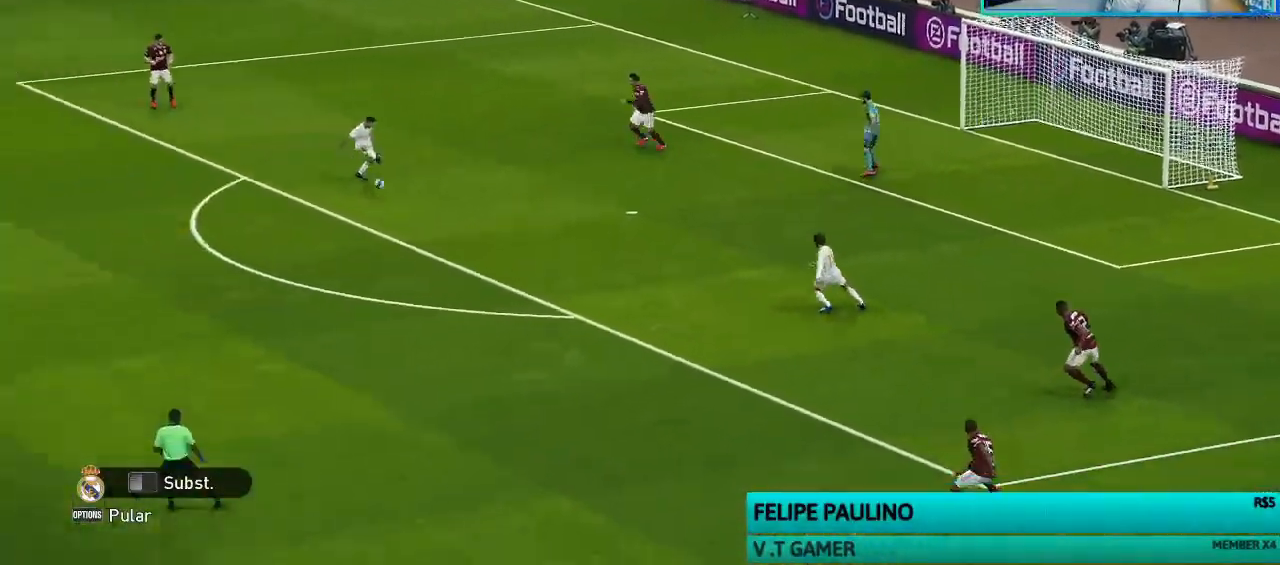
{"buttons": [], "left_stick": "center", "right_stick": "center", "events": []}
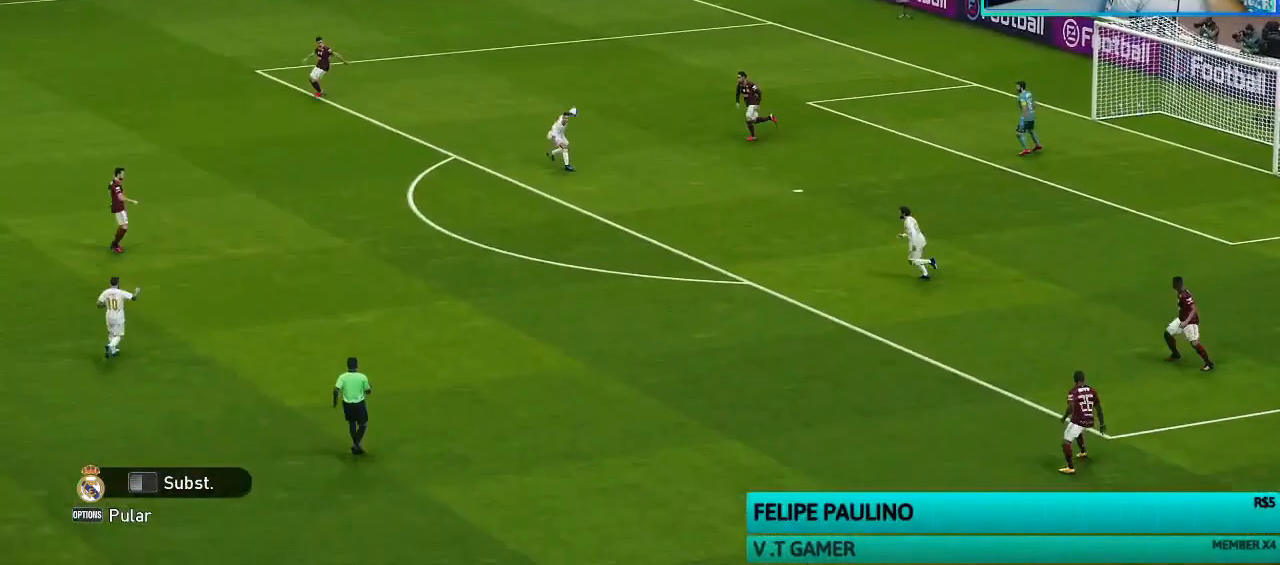
{"buttons": [], "left_stick": "center", "right_stick": "center", "events": []}
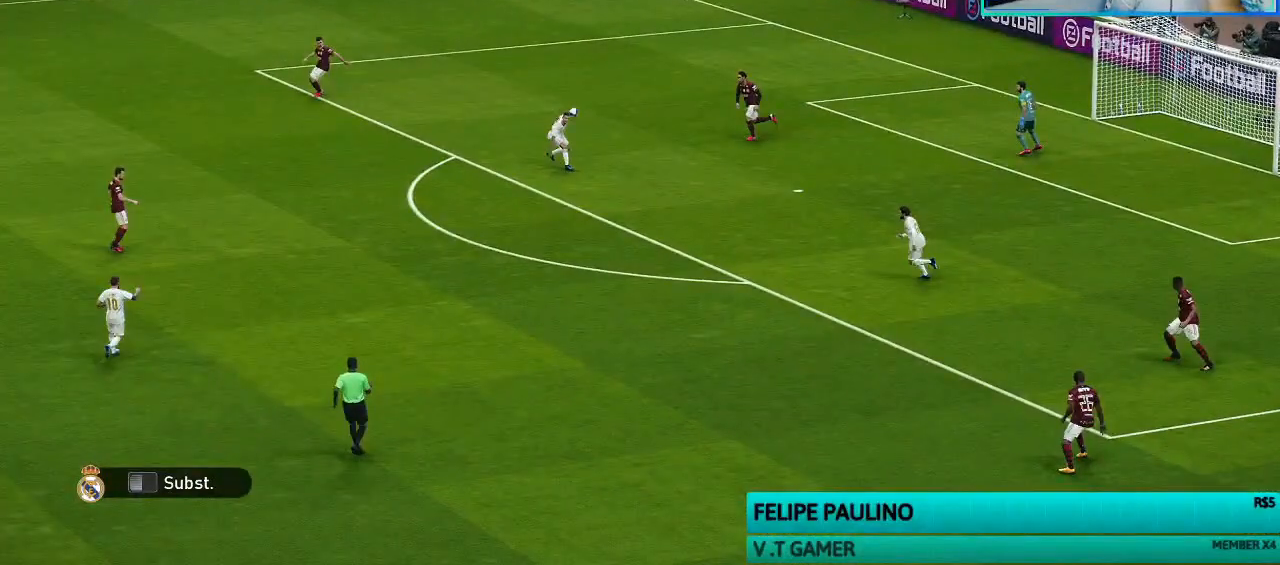
{"buttons": [], "left_stick": "center", "right_stick": "center", "events": []}
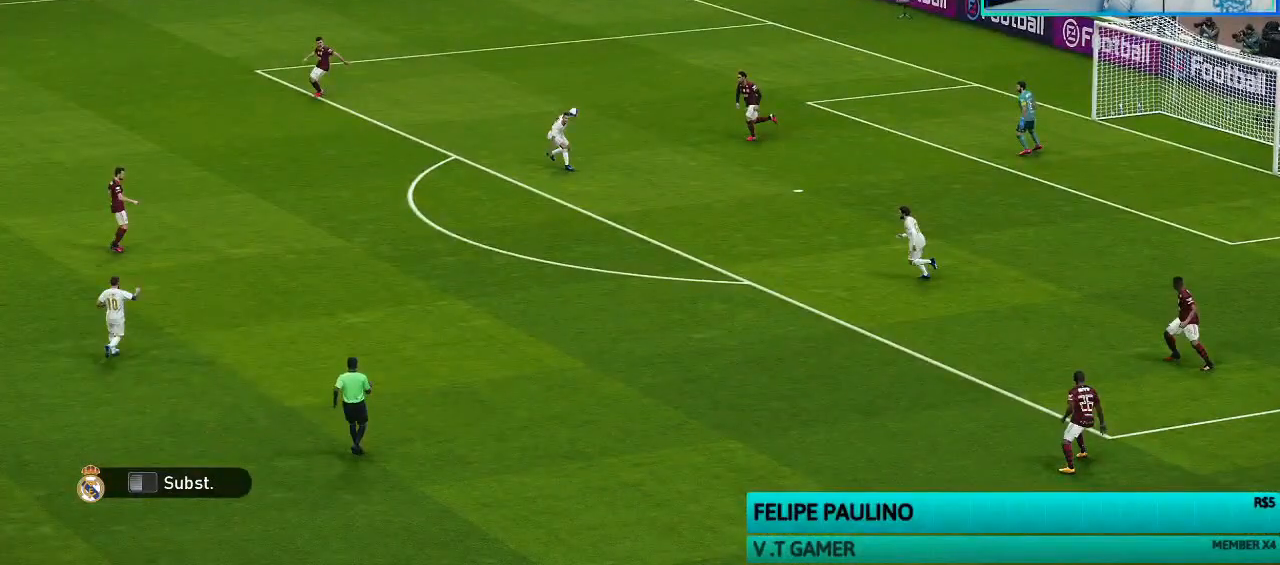
{"buttons": [], "left_stick": "center", "right_stick": "center", "events": []}
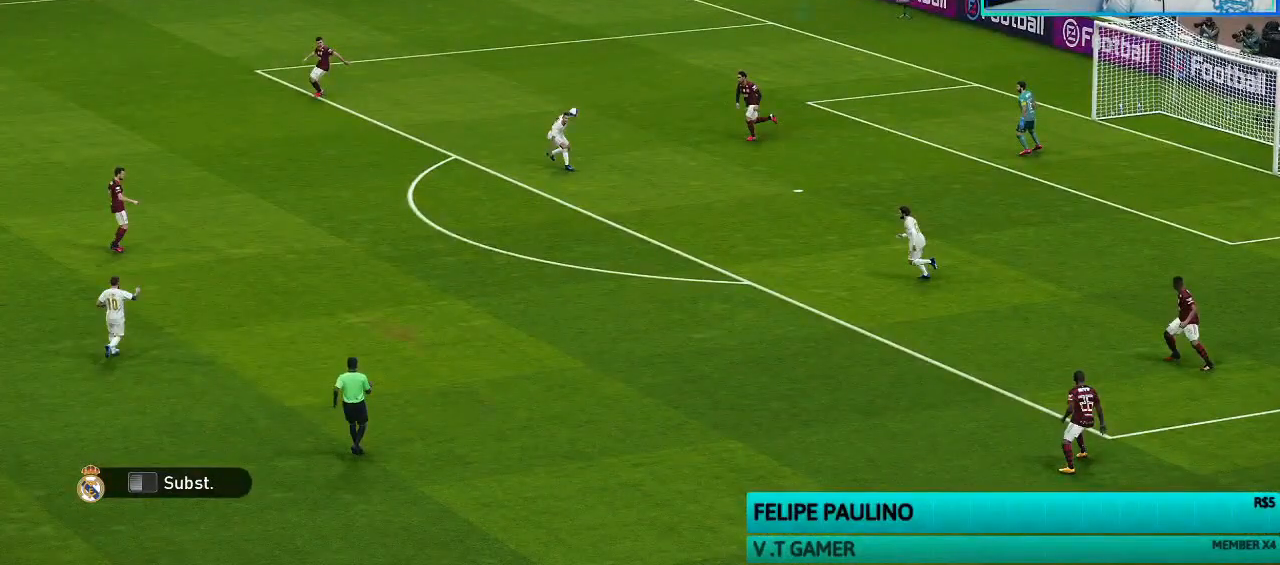
{"buttons": [], "left_stick": "center", "right_stick": "center", "events": []}
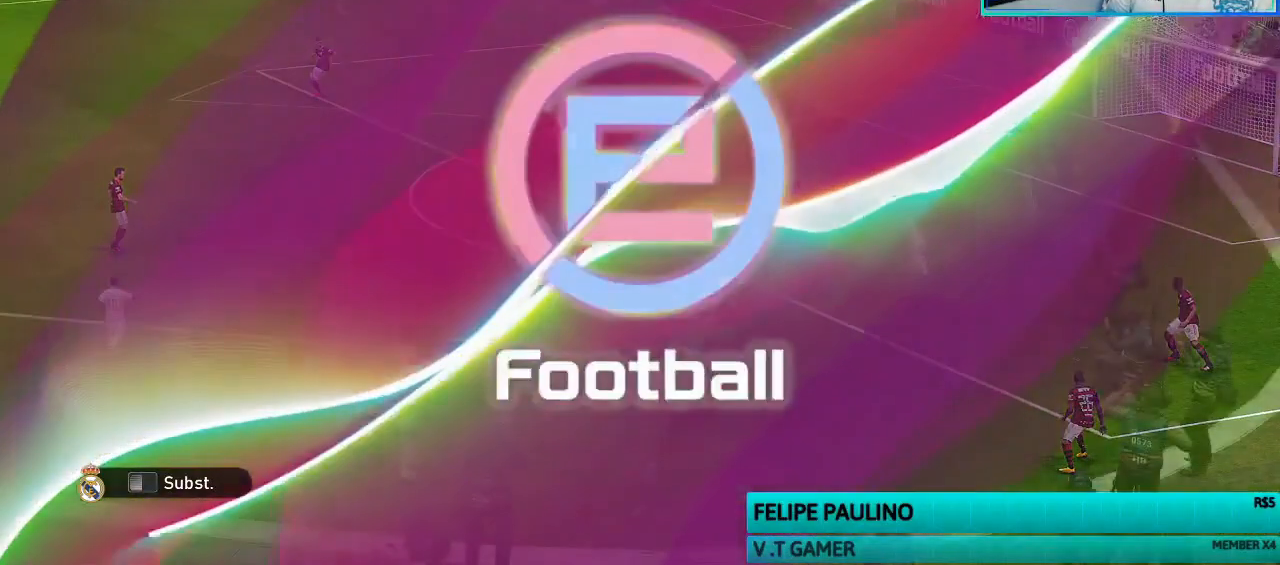
{"buttons": [], "left_stick": "center", "right_stick": "center", "events": []}
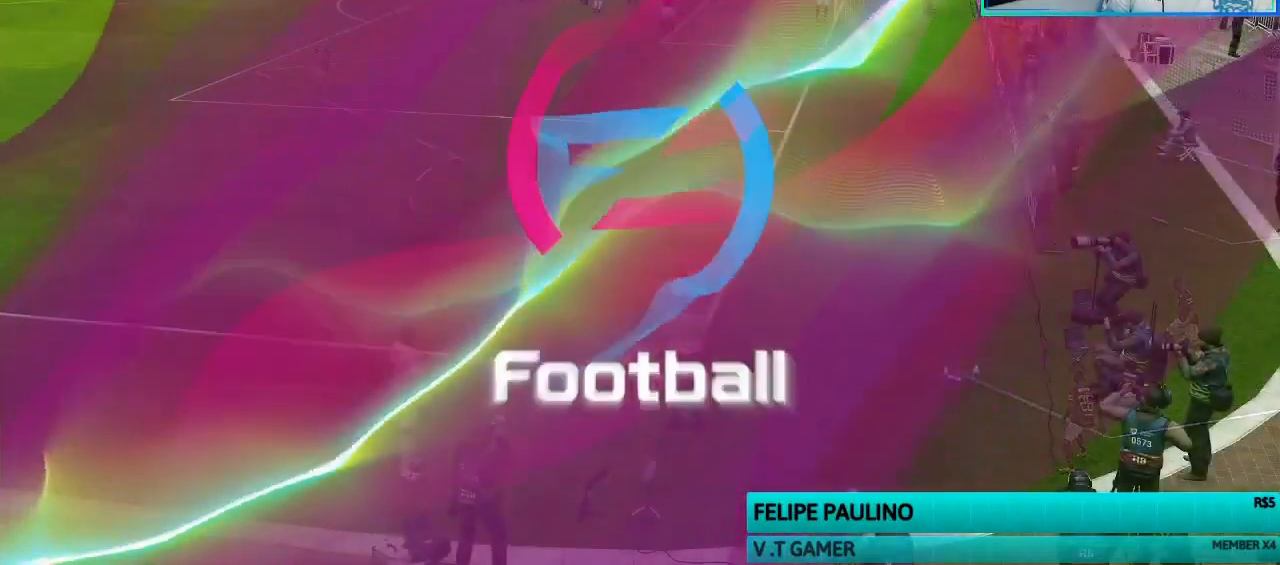
{"buttons": [], "left_stick": "center", "right_stick": "center", "events": []}
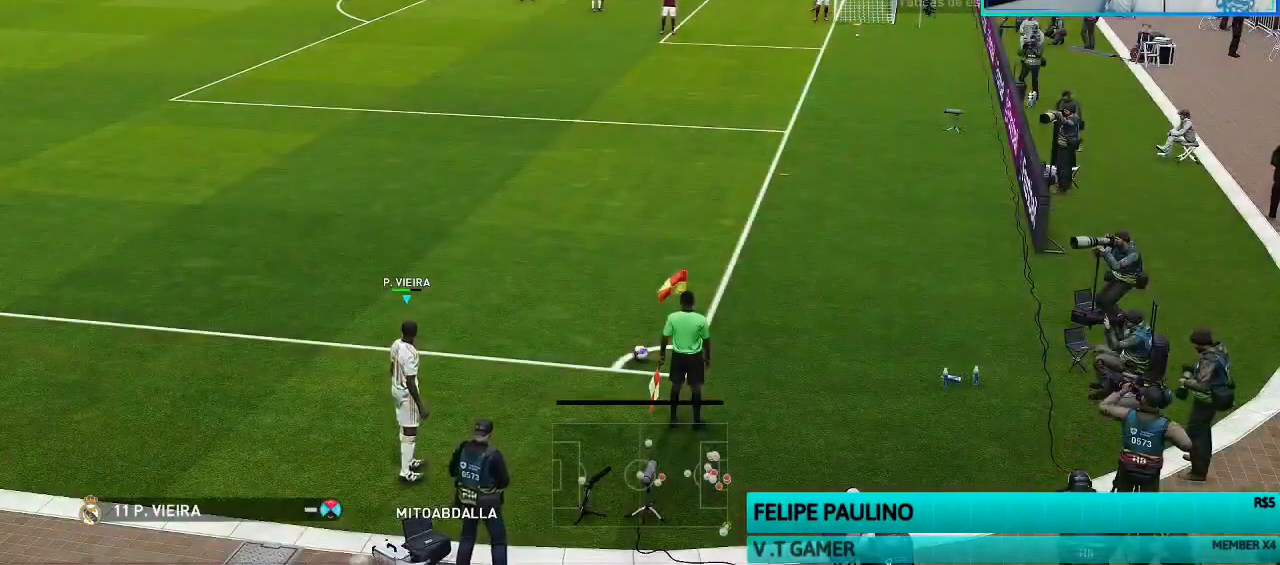
{"buttons": [], "left_stick": "center", "right_stick": "center", "events": []}
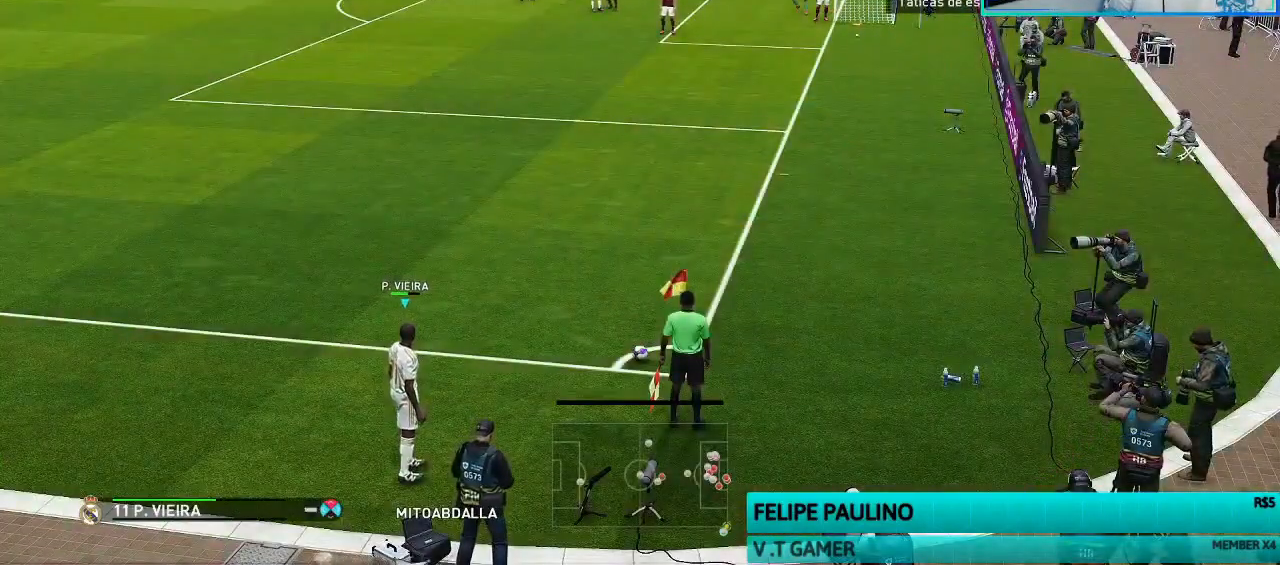
{"buttons": [], "left_stick": "center", "right_stick": "center", "events": [[200, "START", "down"], [333, "START", "up"]]}